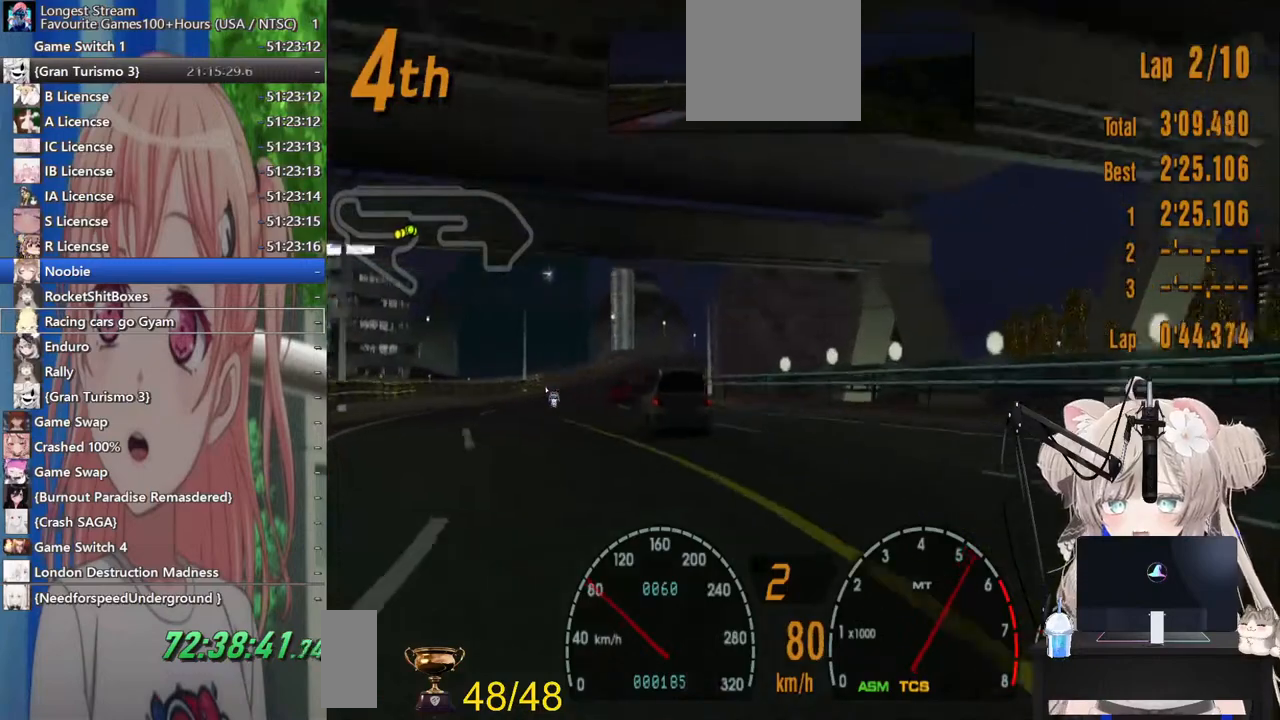
Gameplay with a controller (PlayStation layout); each line is a JSON object with the inputs held at the frame after it. "events" lists button and stick changes between this image and that frame as [ms after this image, input, new state], when the widget could be followed in between. Not read: L1 R1.
{"buttons": ["R2", "DPAD_RIGHT"], "left_stick": "center", "right_stick": "center", "events": [[233, "DPAD_LEFT", "up"], [467, "DPAD_RIGHT", "down"]]}
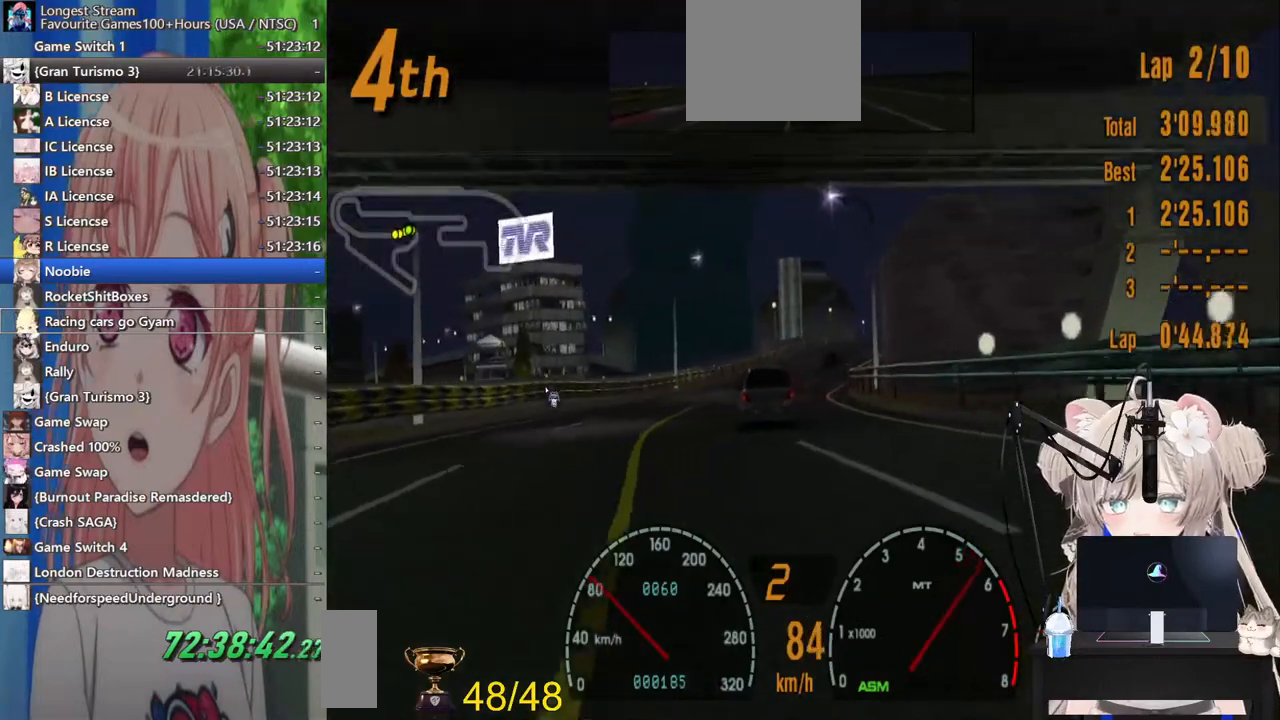
{"buttons": ["R2"], "left_stick": "center", "right_stick": "center", "events": [[83, "DPAD_RIGHT", "up"], [167, "DPAD_RIGHT", "down"], [300, "DPAD_RIGHT", "up"]]}
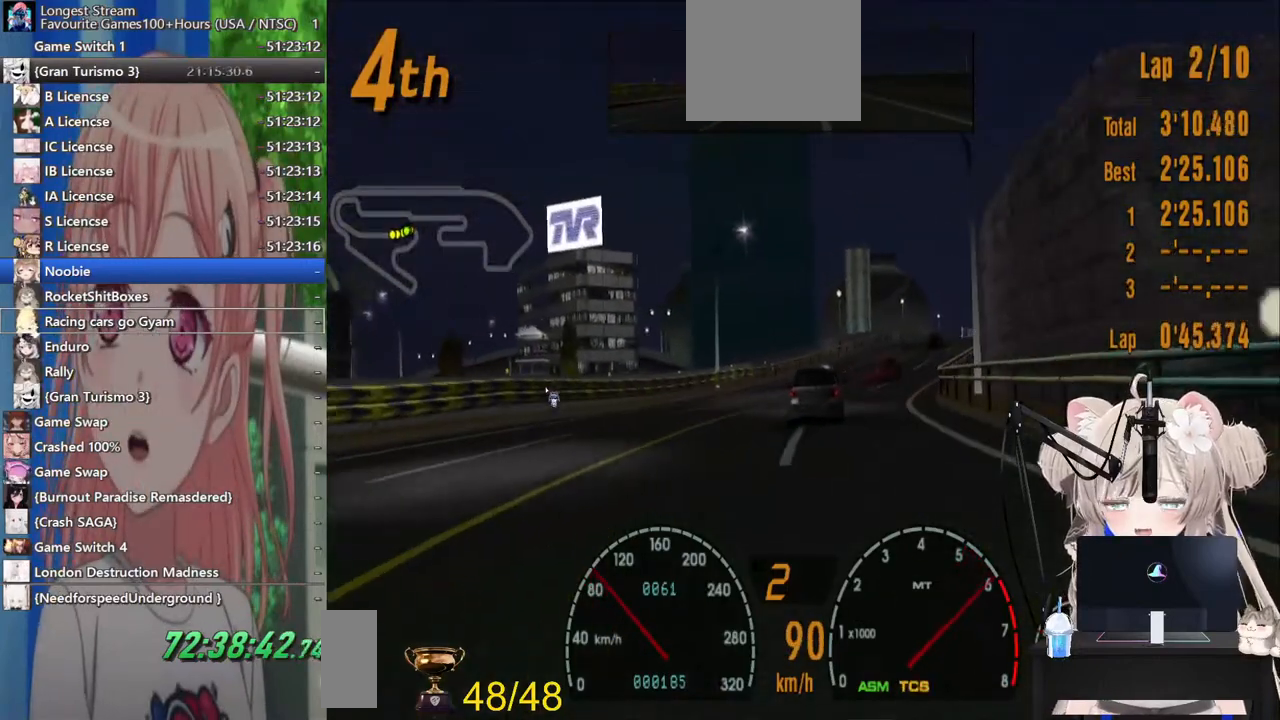
{"buttons": ["R2"], "left_stick": "center", "right_stick": "center", "events": []}
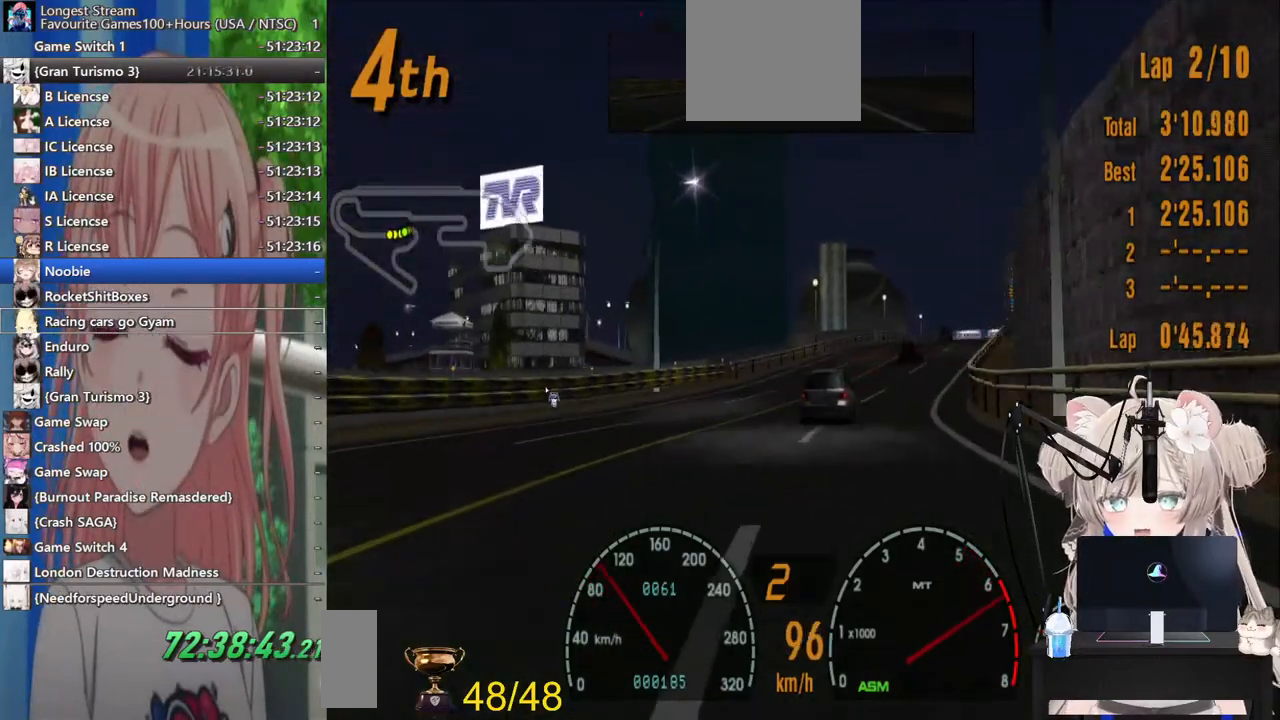
{"buttons": ["R2"], "left_stick": "center", "right_stick": "center", "events": [[67, "DPAD_RIGHT", "down"], [200, "DPAD_RIGHT", "up"], [367, "DPAD_RIGHT", "down"], [483, "DPAD_RIGHT", "up"]]}
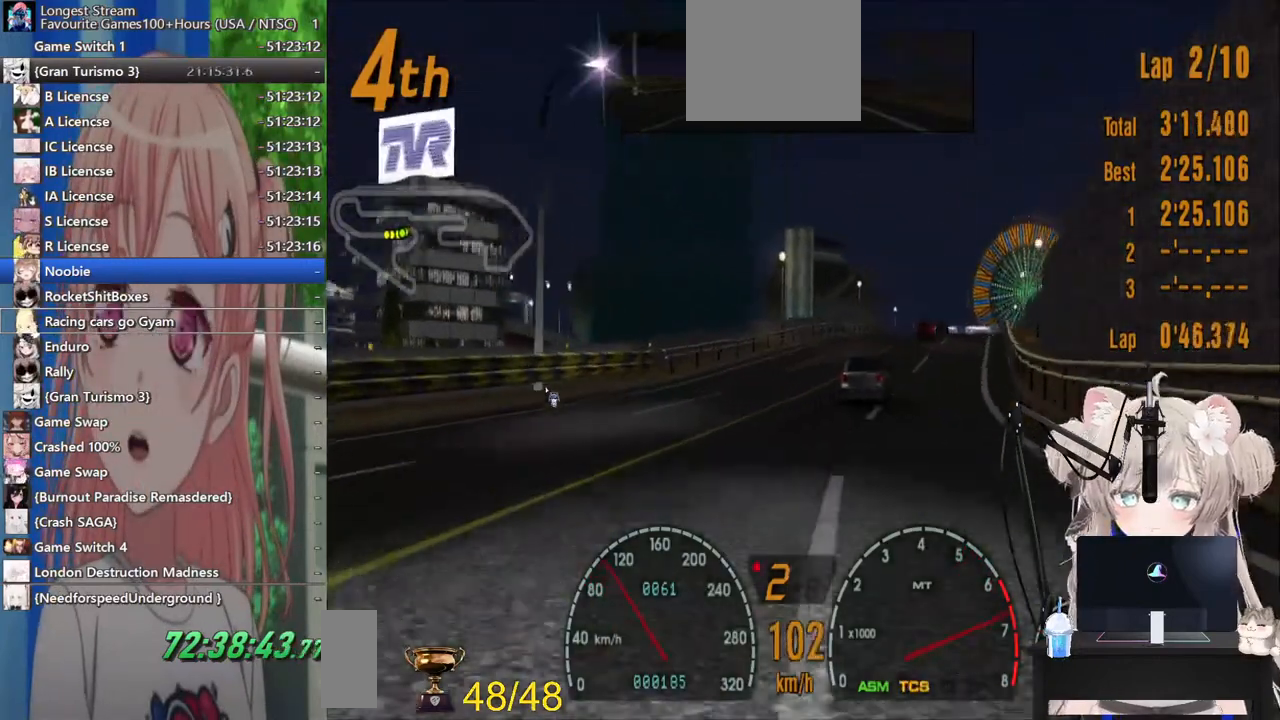
{"buttons": ["R2", "DPAD_RIGHT"], "left_stick": "center", "right_stick": "center", "events": [[467, "DPAD_RIGHT", "down"]]}
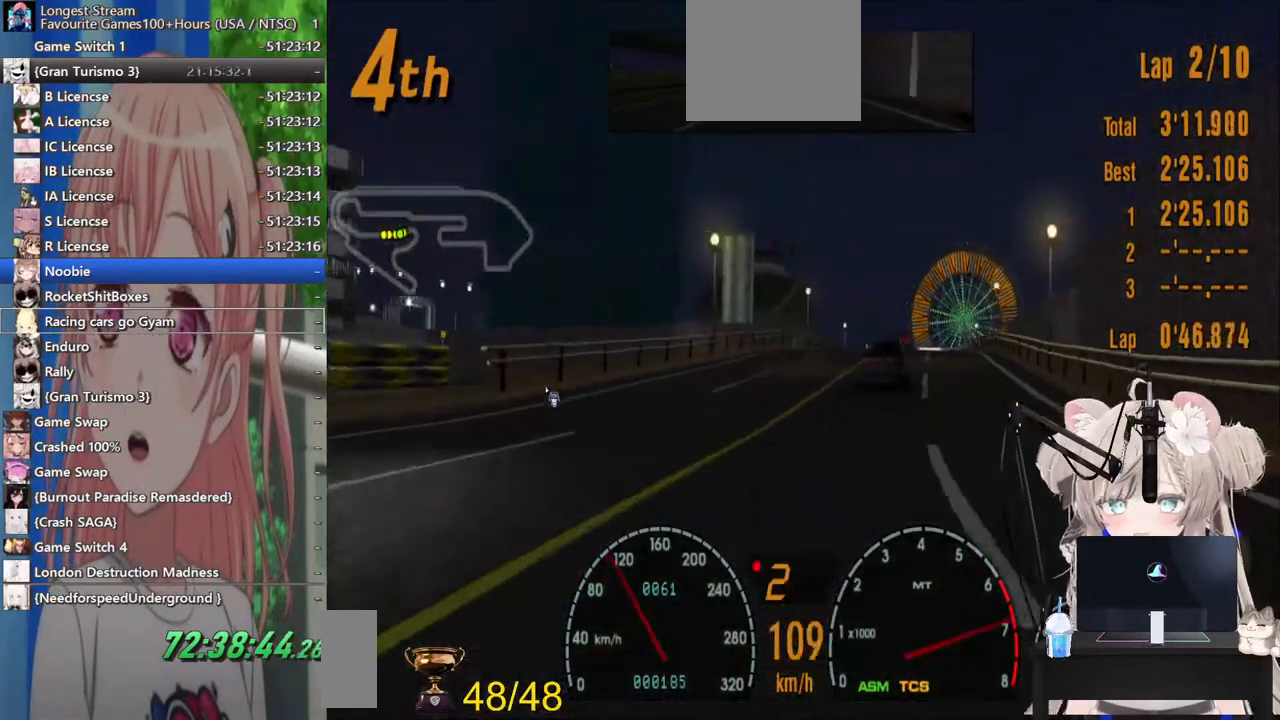
{"buttons": ["R2", "DPAD_RIGHT"], "left_stick": "center", "right_stick": "center", "events": [[83, "CROSS", "down"], [83, "DPAD_RIGHT", "up"], [233, "CROSS", "up"], [467, "DPAD_RIGHT", "down"]]}
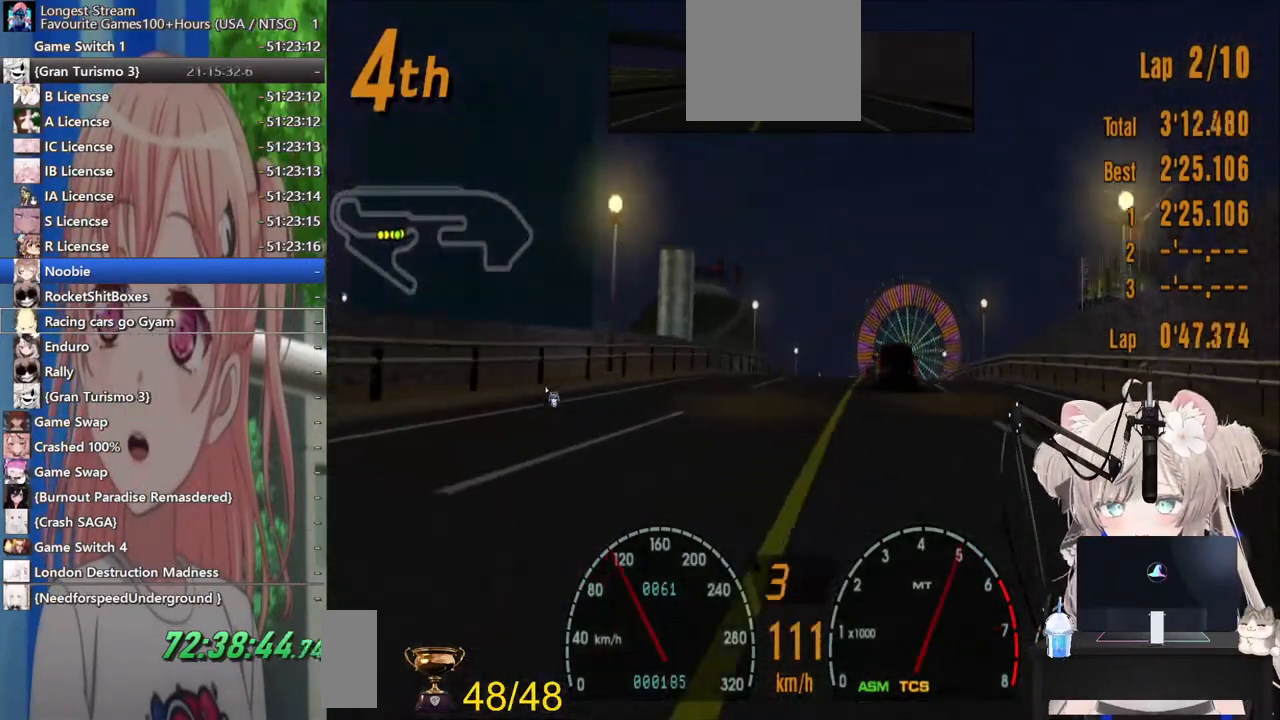
{"buttons": ["R2"], "left_stick": "center", "right_stick": "center", "events": [[100, "DPAD_RIGHT", "up"]]}
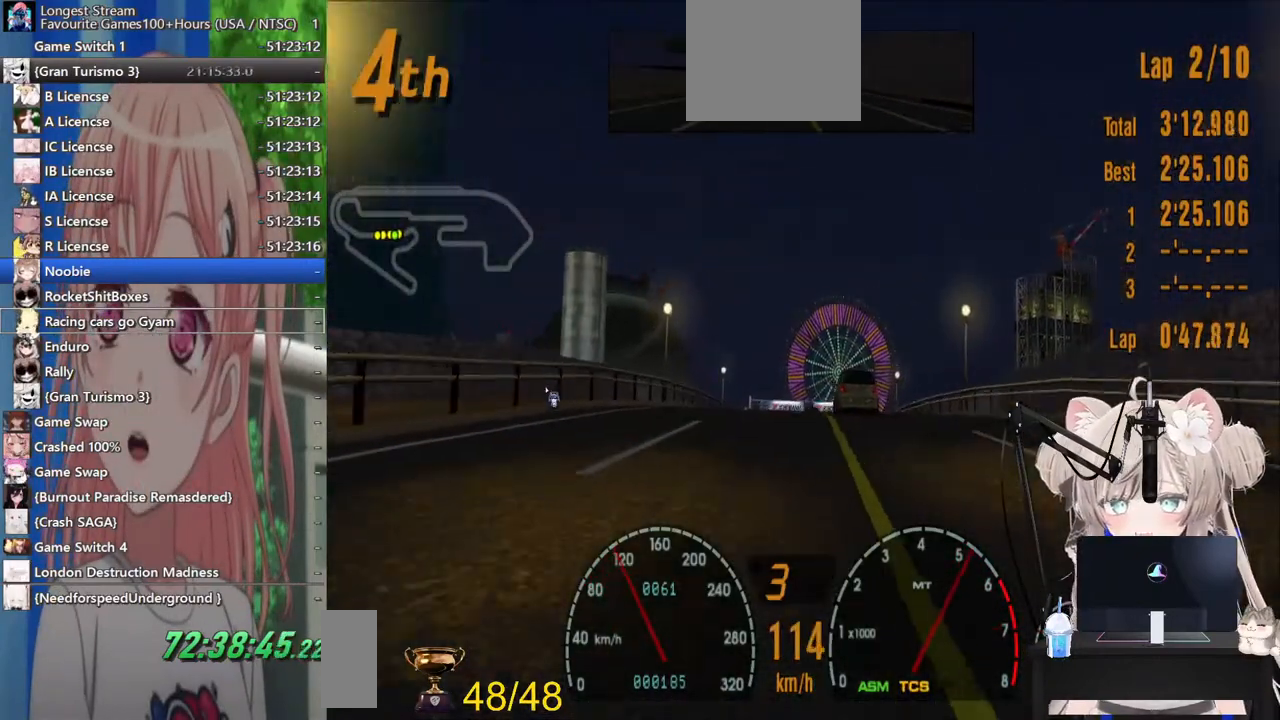
{"buttons": ["R2"], "left_stick": "center", "right_stick": "center", "events": [[167, "DPAD_LEFT", "down"], [317, "DPAD_LEFT", "up"]]}
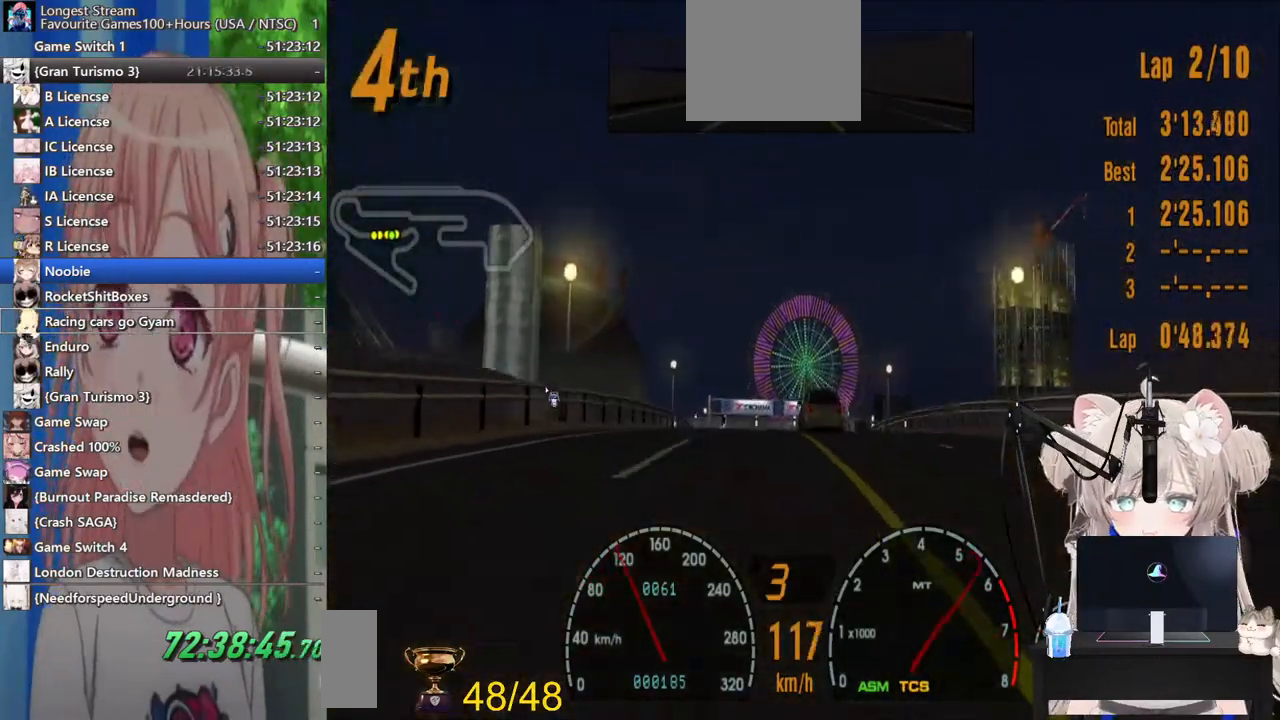
{"buttons": ["R2"], "left_stick": "center", "right_stick": "center", "events": []}
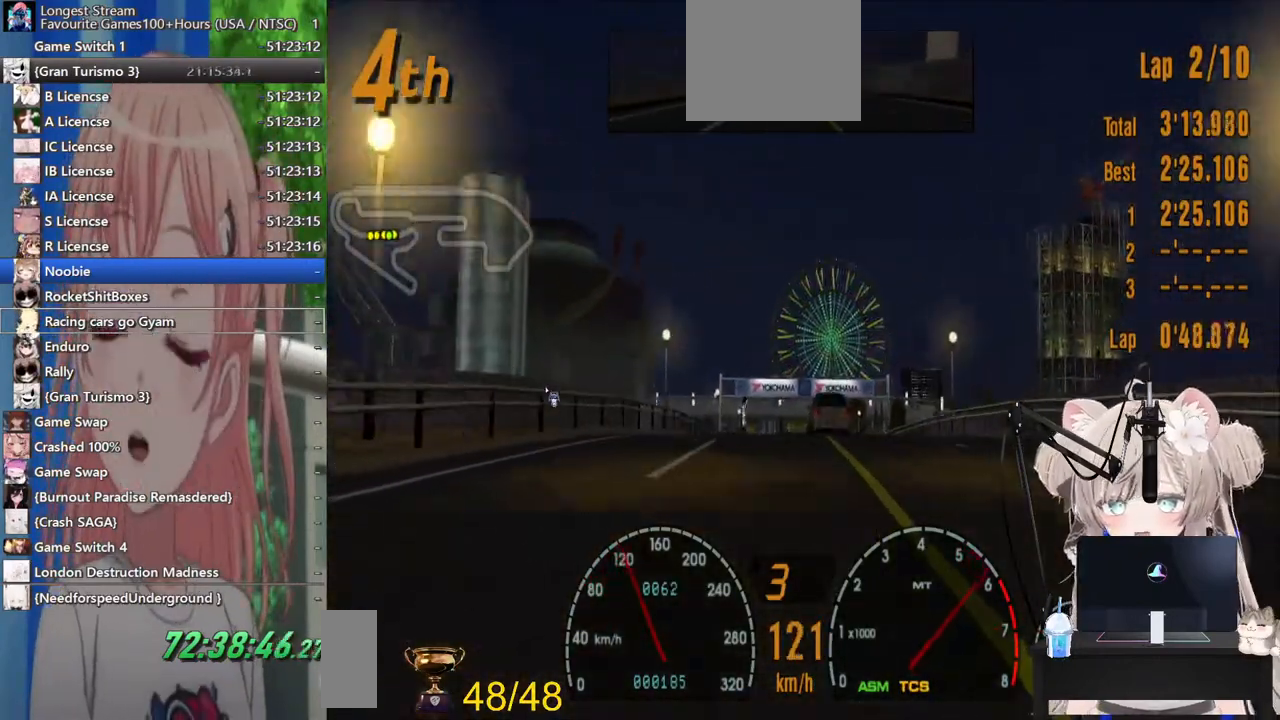
{"buttons": ["R2"], "left_stick": "center", "right_stick": "center", "events": []}
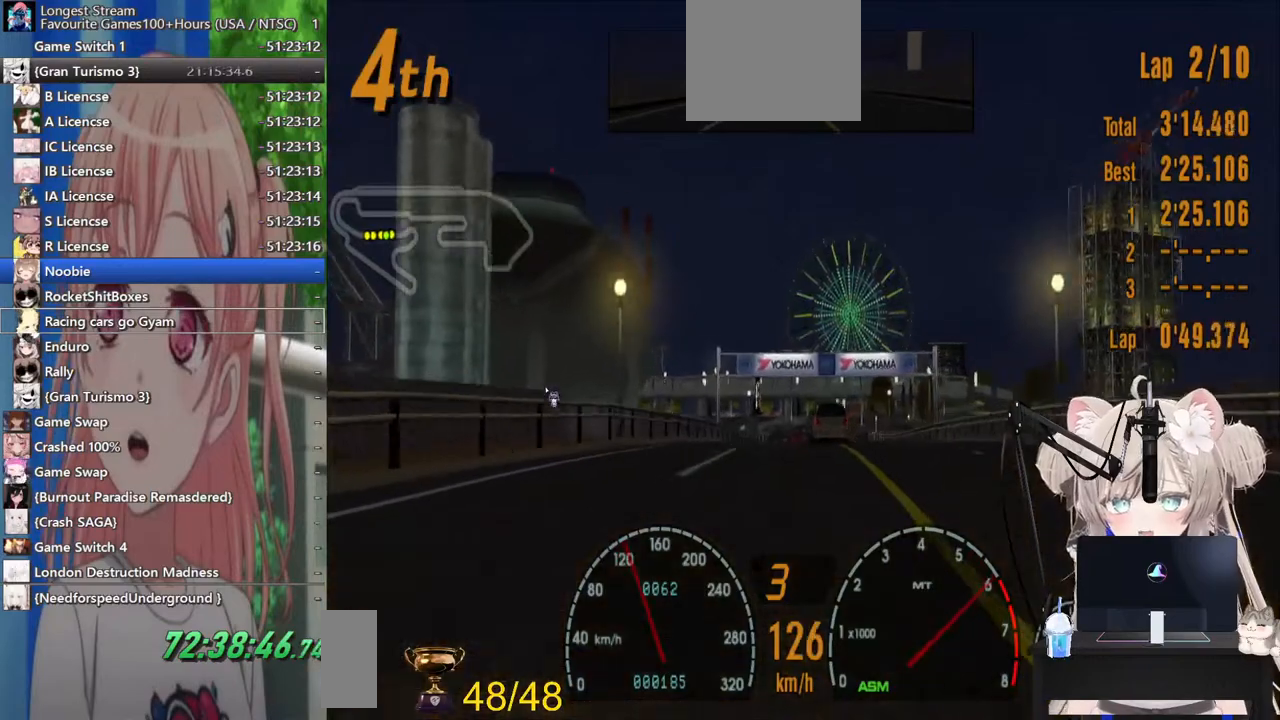
{"buttons": ["R2"], "left_stick": "center", "right_stick": "center", "events": [[317, "CROSS", "down"], [467, "CROSS", "up"]]}
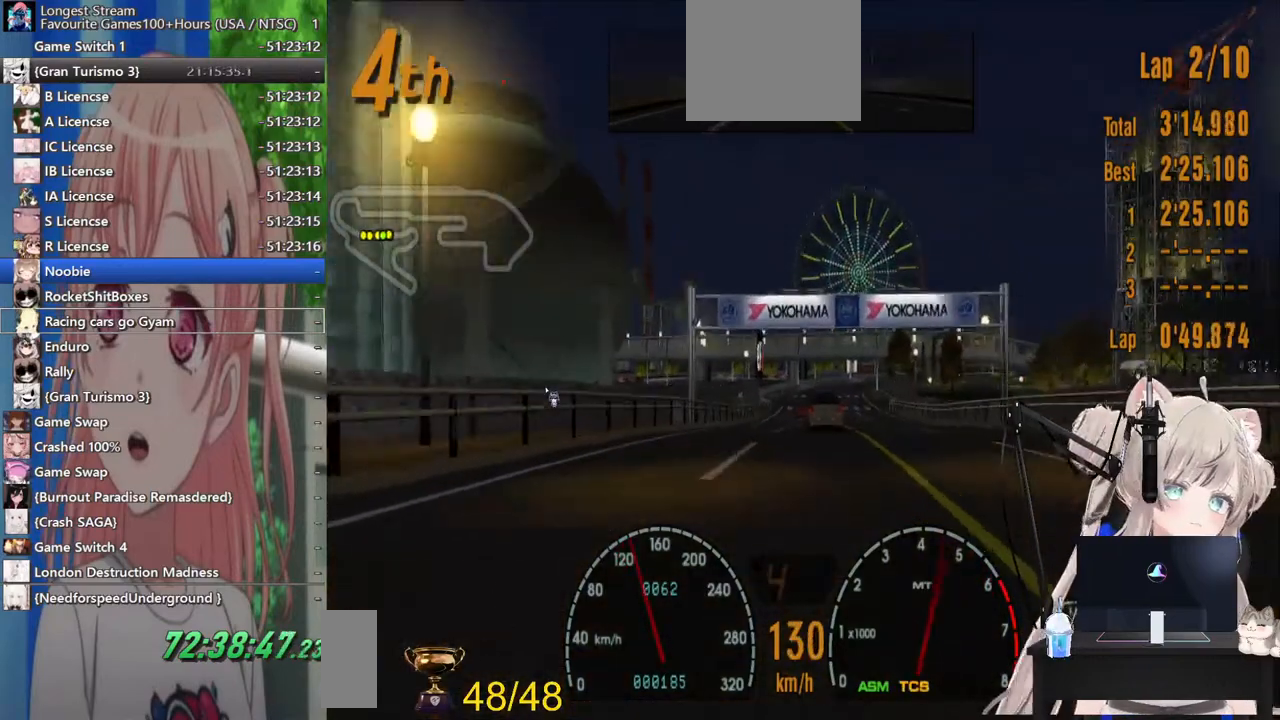
{"buttons": ["R2"], "left_stick": "center", "right_stick": "center", "events": []}
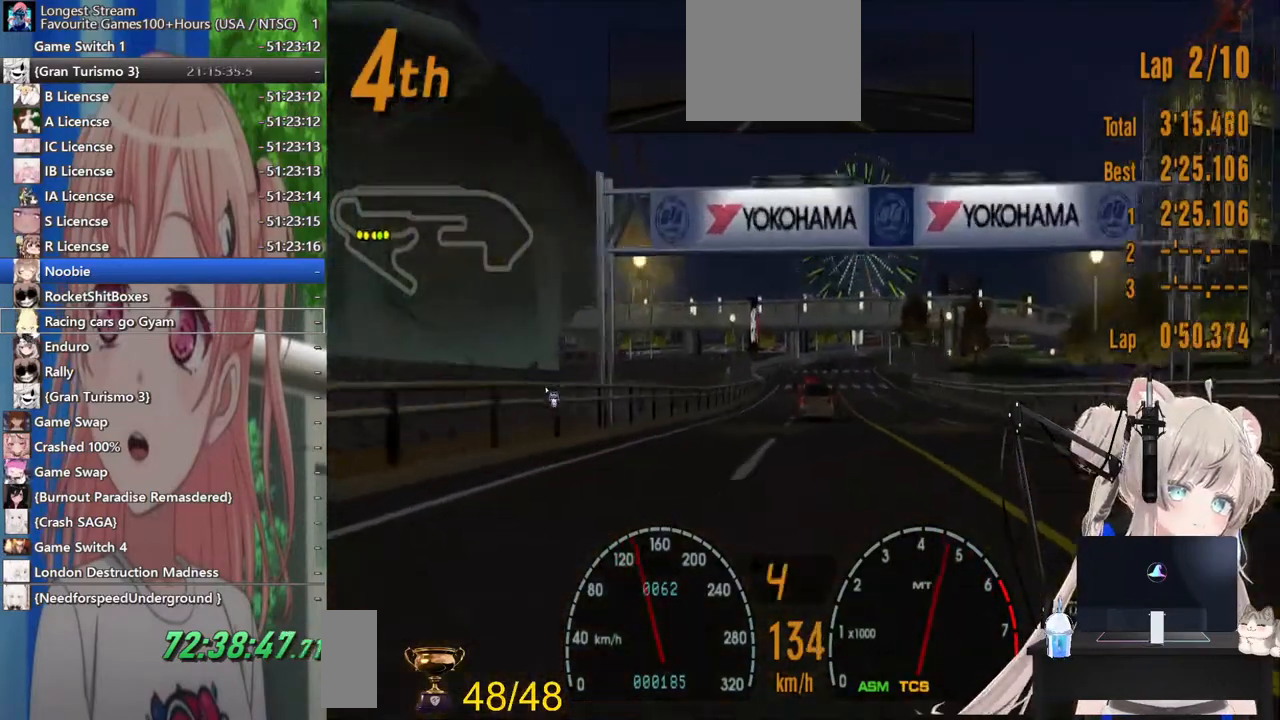
{"buttons": ["R2"], "left_stick": "center", "right_stick": "center", "events": []}
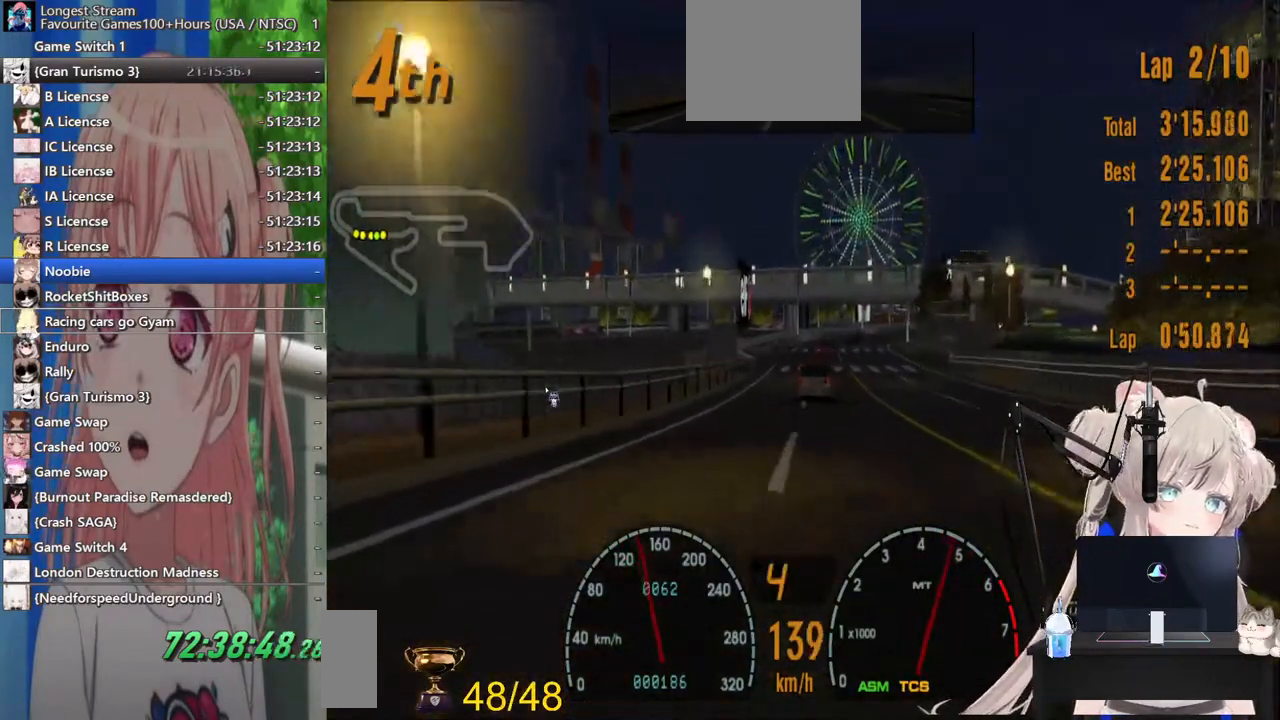
{"buttons": ["R2", "DPAD_LEFT"], "left_stick": "center", "right_stick": "center", "events": [[133, "DPAD_RIGHT", "down"], [267, "DPAD_RIGHT", "up"], [500, "DPAD_LEFT", "down"]]}
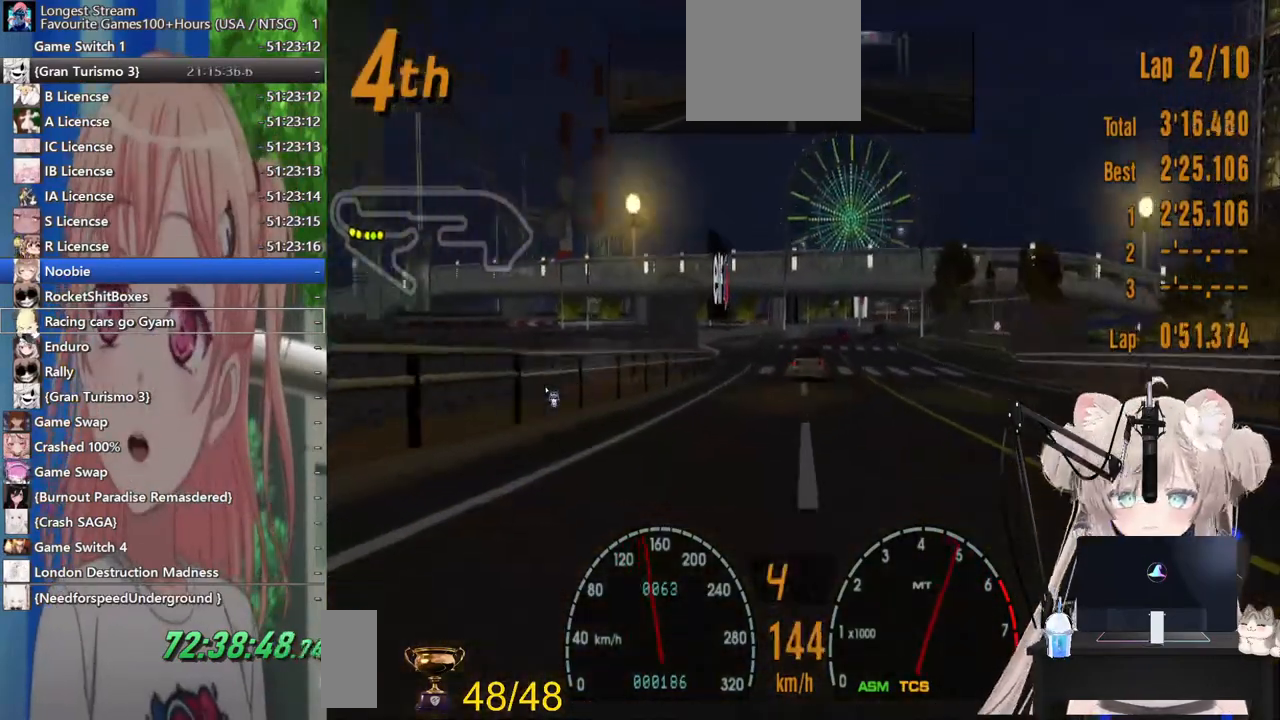
{"buttons": ["R2"], "left_stick": "center", "right_stick": "center", "events": [[83, "DPAD_LEFT", "up"], [317, "DPAD_RIGHT", "down"], [433, "DPAD_RIGHT", "up"]]}
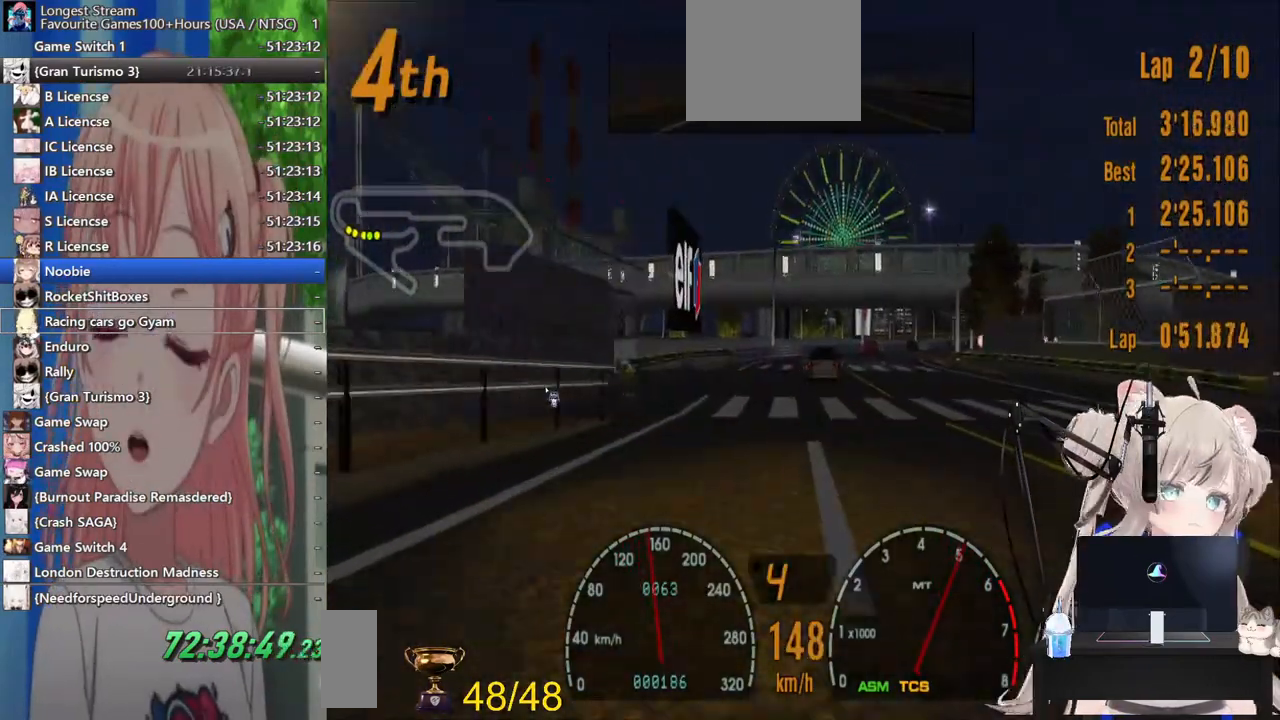
{"buttons": ["R2", "DPAD_RIGHT"], "left_stick": "center", "right_stick": "center", "events": [[433, "DPAD_RIGHT", "down"]]}
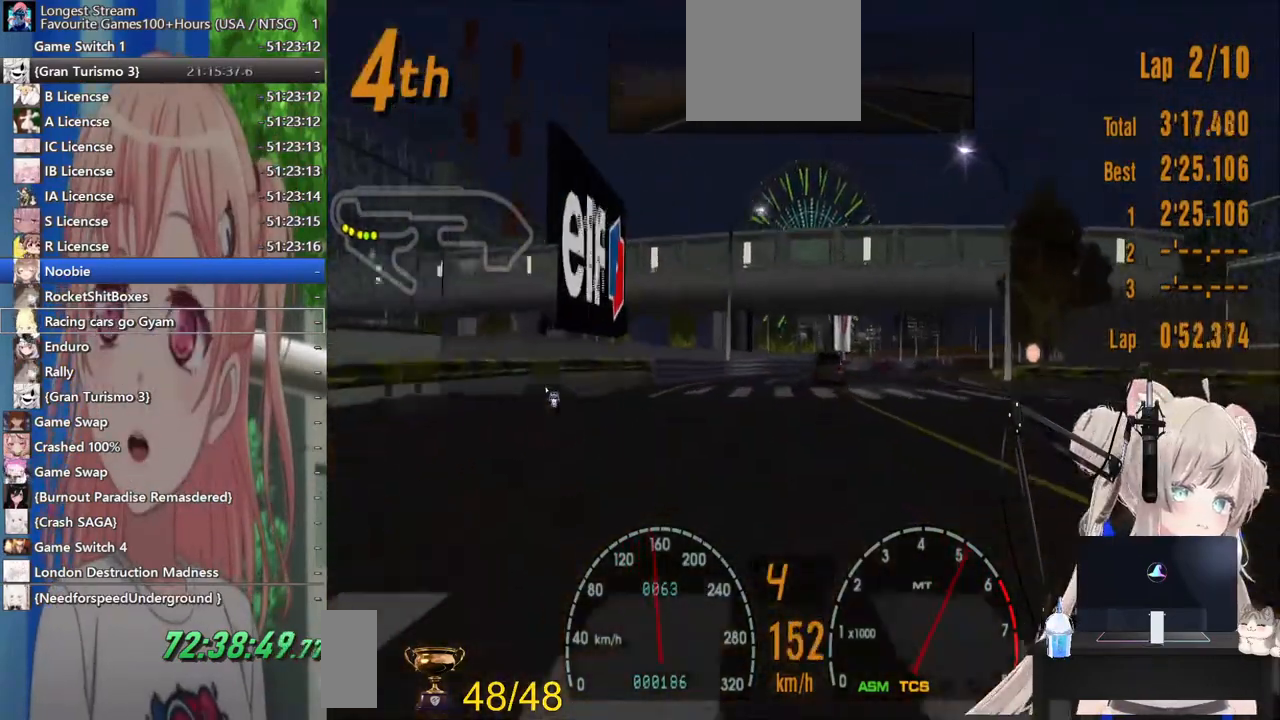
{"buttons": ["R2", "DPAD_RIGHT"], "left_stick": "center", "right_stick": "center", "events": [[33, "DPAD_RIGHT", "up"], [267, "DPAD_RIGHT", "down"], [383, "DPAD_RIGHT", "up"], [500, "DPAD_RIGHT", "down"]]}
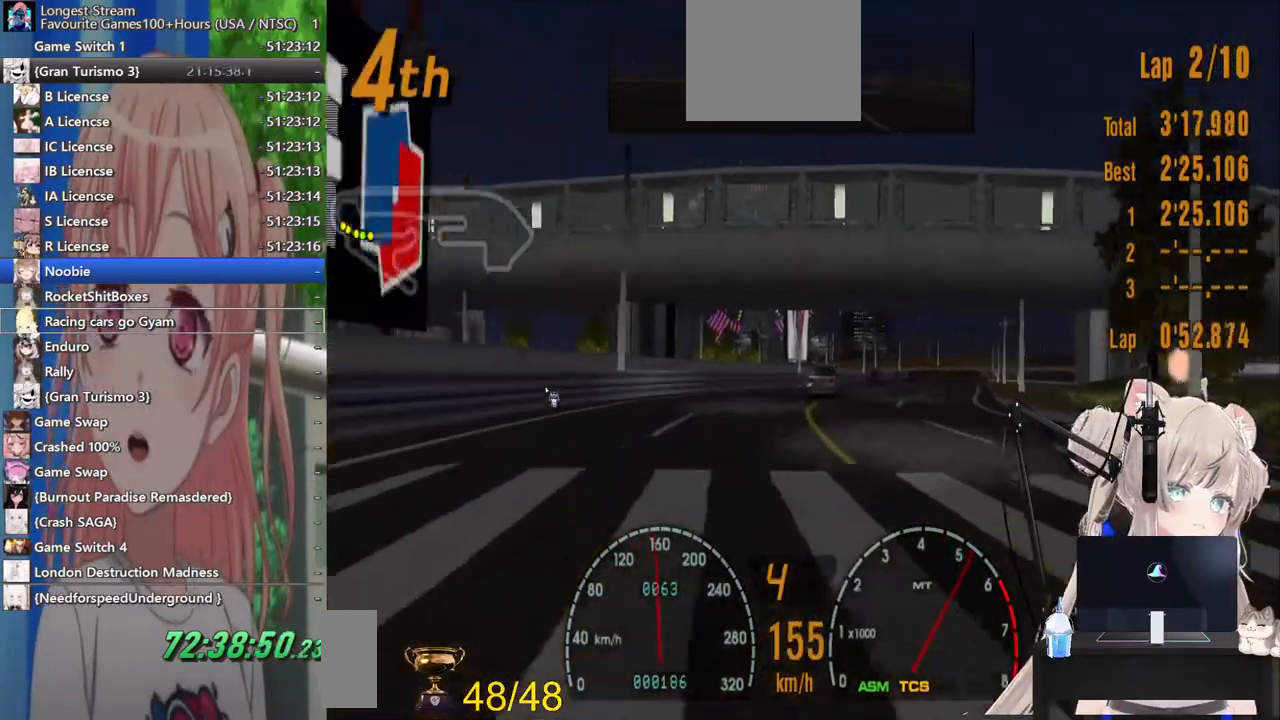
{"buttons": ["R2", "DPAD_LEFT"], "left_stick": "center", "right_stick": "center", "events": [[117, "DPAD_RIGHT", "up"], [217, "DPAD_RIGHT", "down"], [400, "DPAD_RIGHT", "up"], [500, "DPAD_LEFT", "down"]]}
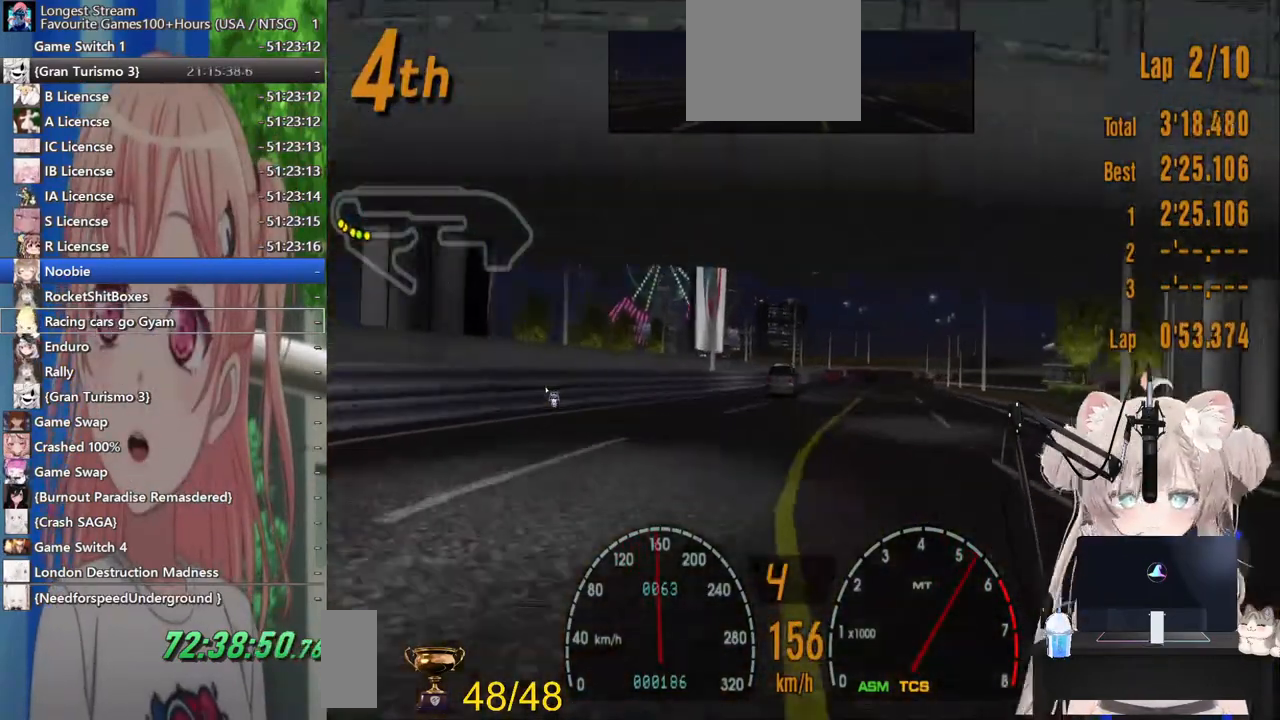
{"buttons": ["R2"], "left_stick": "center", "right_stick": "center", "events": [[117, "DPAD_LEFT", "up"]]}
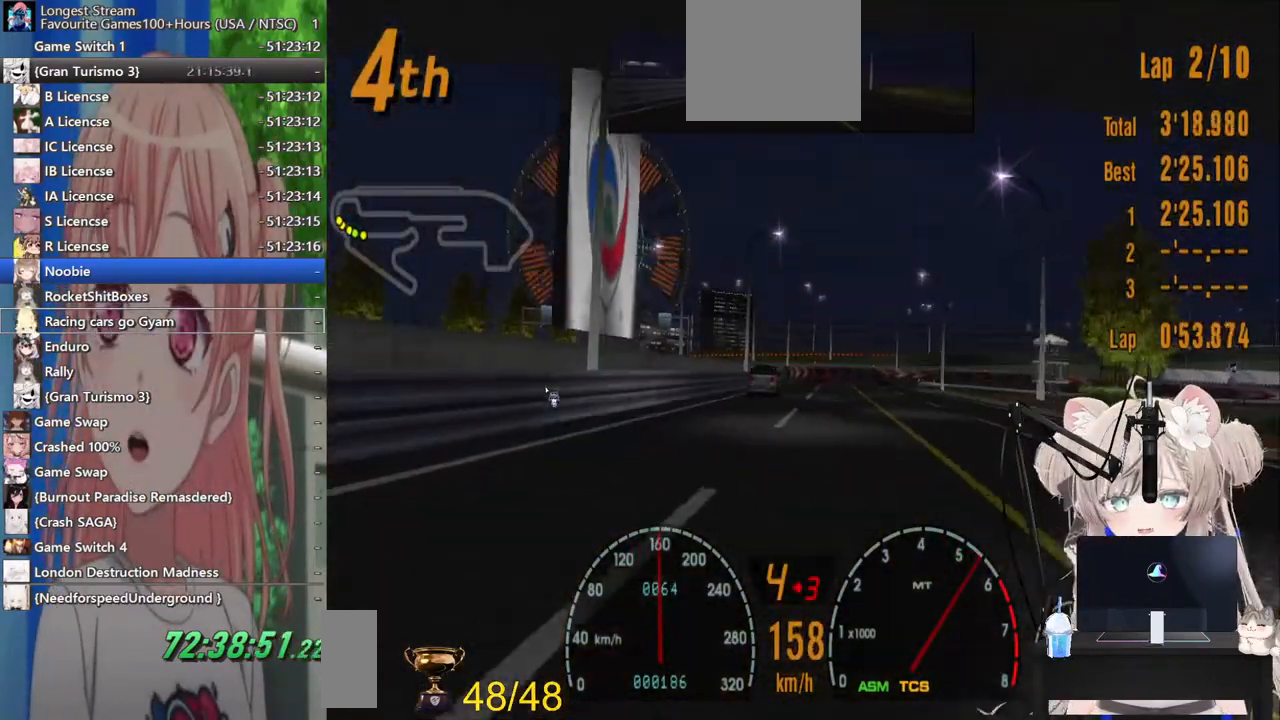
{"buttons": ["R2"], "left_stick": "center", "right_stick": "center", "events": []}
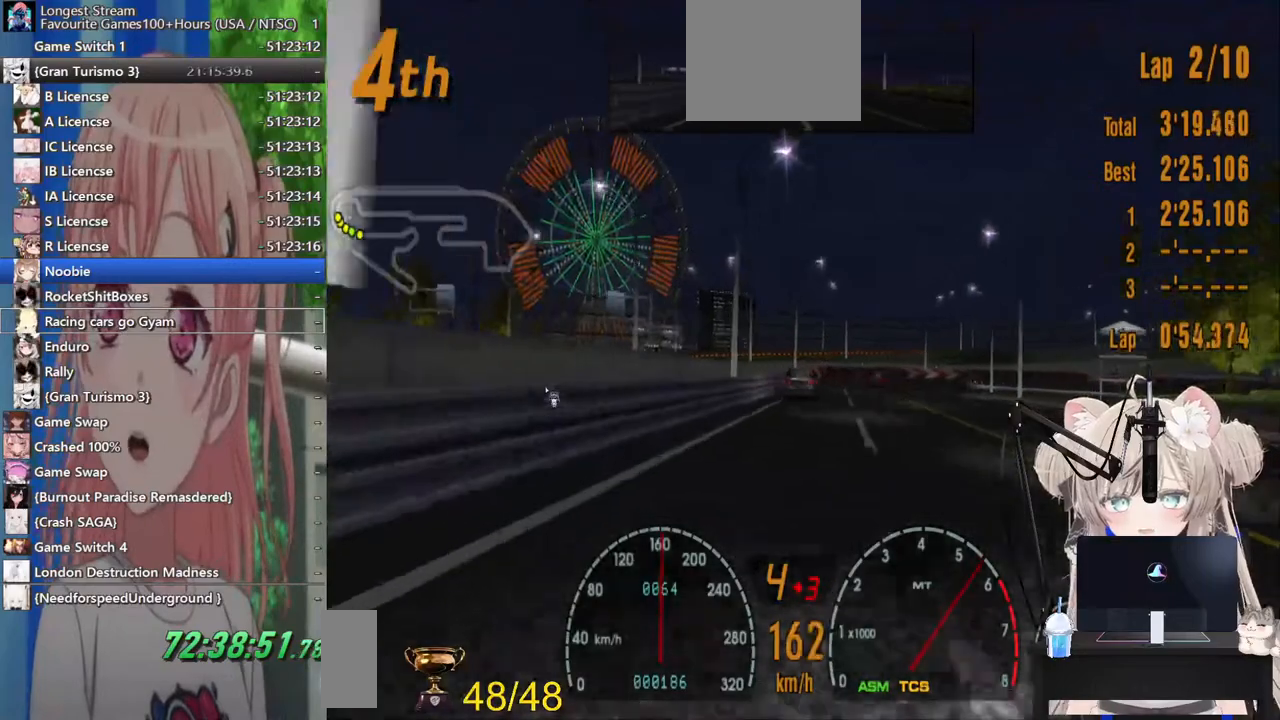
{"buttons": ["R2"], "left_stick": "center", "right_stick": "center", "events": [[83, "DPAD_RIGHT", "down"], [217, "DPAD_RIGHT", "up"]]}
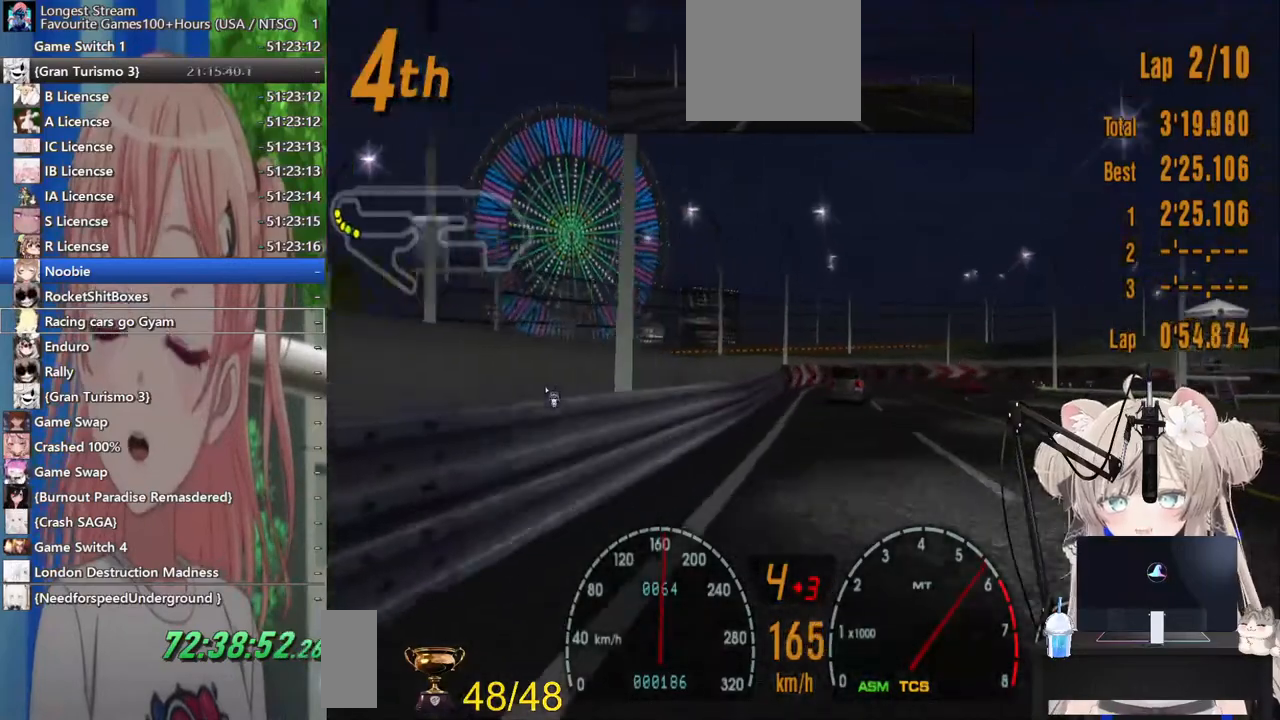
{"buttons": ["R2", "DPAD_RIGHT"], "left_stick": "center", "right_stick": "center", "events": [[133, "DPAD_LEFT", "down"], [233, "DPAD_LEFT", "up"], [367, "DPAD_RIGHT", "down"]]}
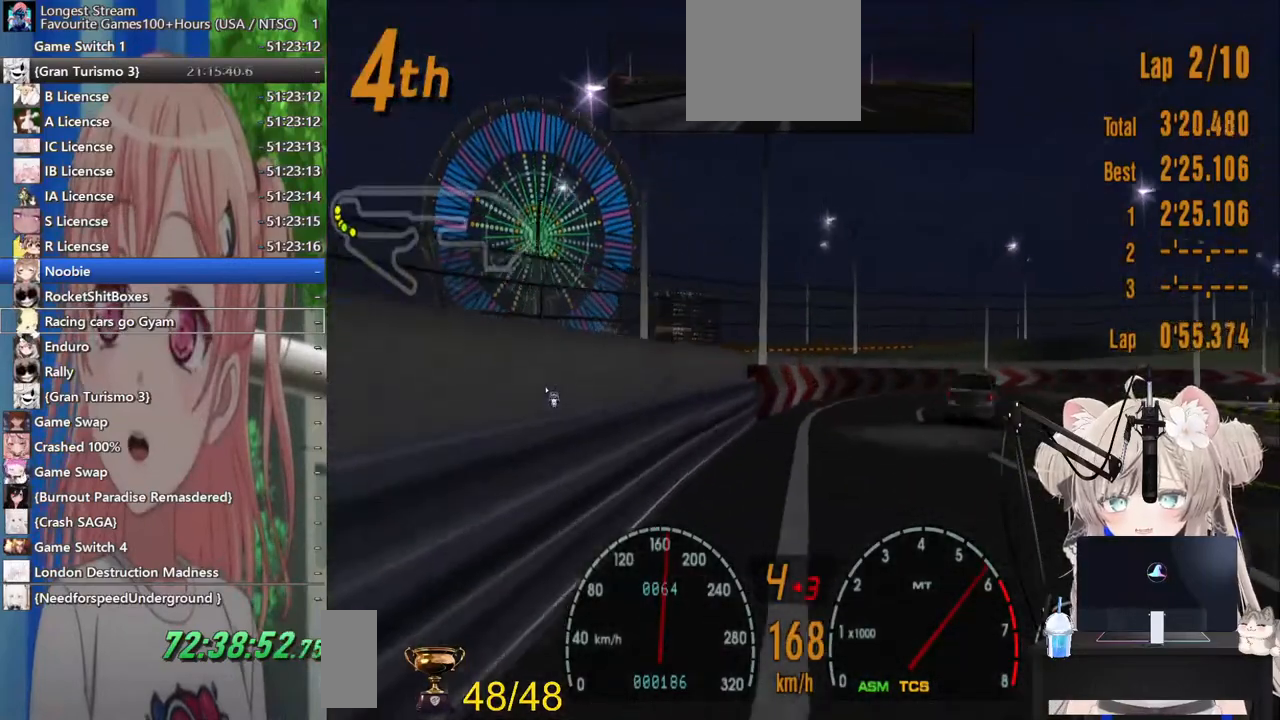
{"buttons": ["R2", "DPAD_RIGHT"], "left_stick": "center", "right_stick": "center", "events": []}
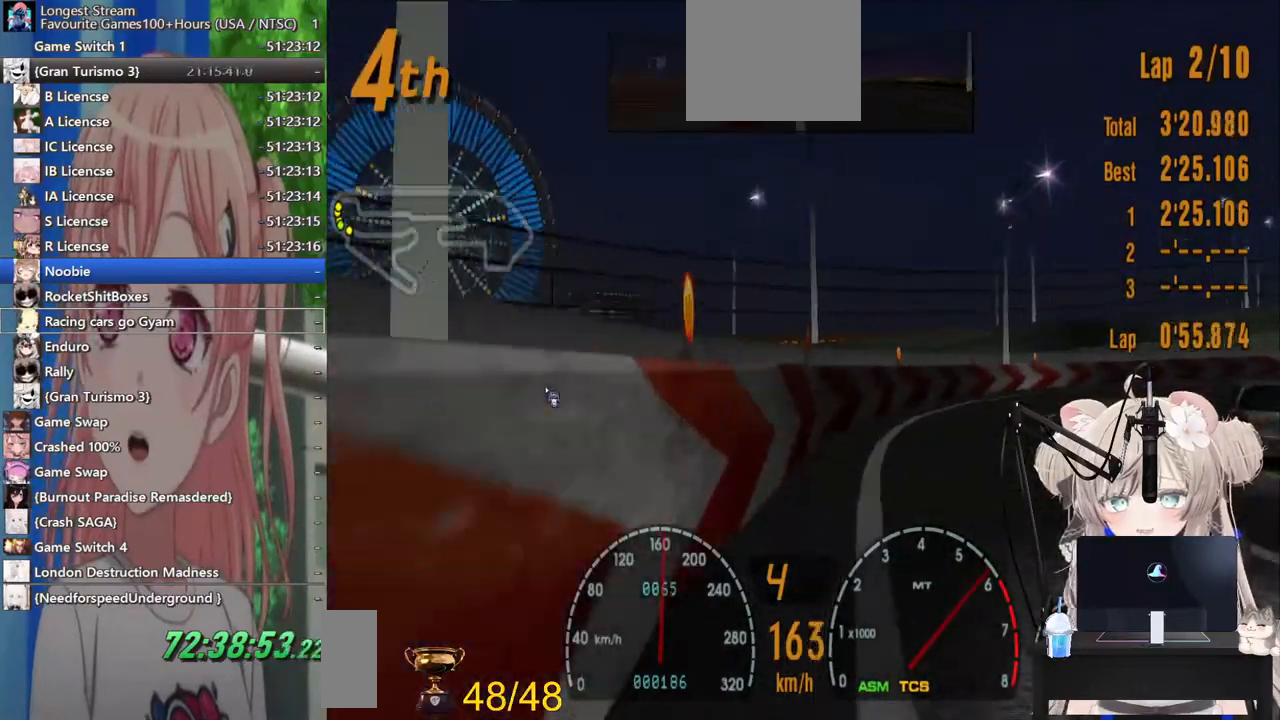
{"buttons": ["R2", "DPAD_RIGHT"], "left_stick": "center", "right_stick": "center", "events": []}
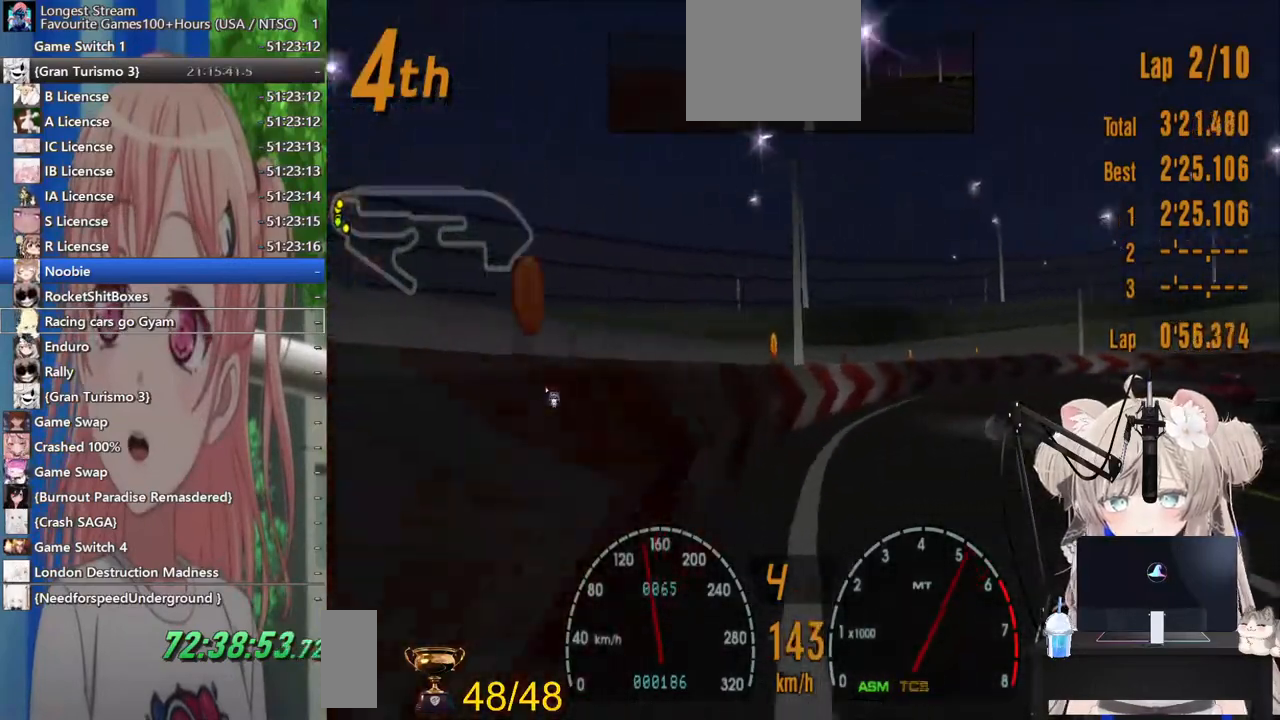
{"buttons": ["R2", "DPAD_RIGHT"], "left_stick": "center", "right_stick": "center", "events": [[233, "SQUARE", "down"], [333, "SQUARE", "up"]]}
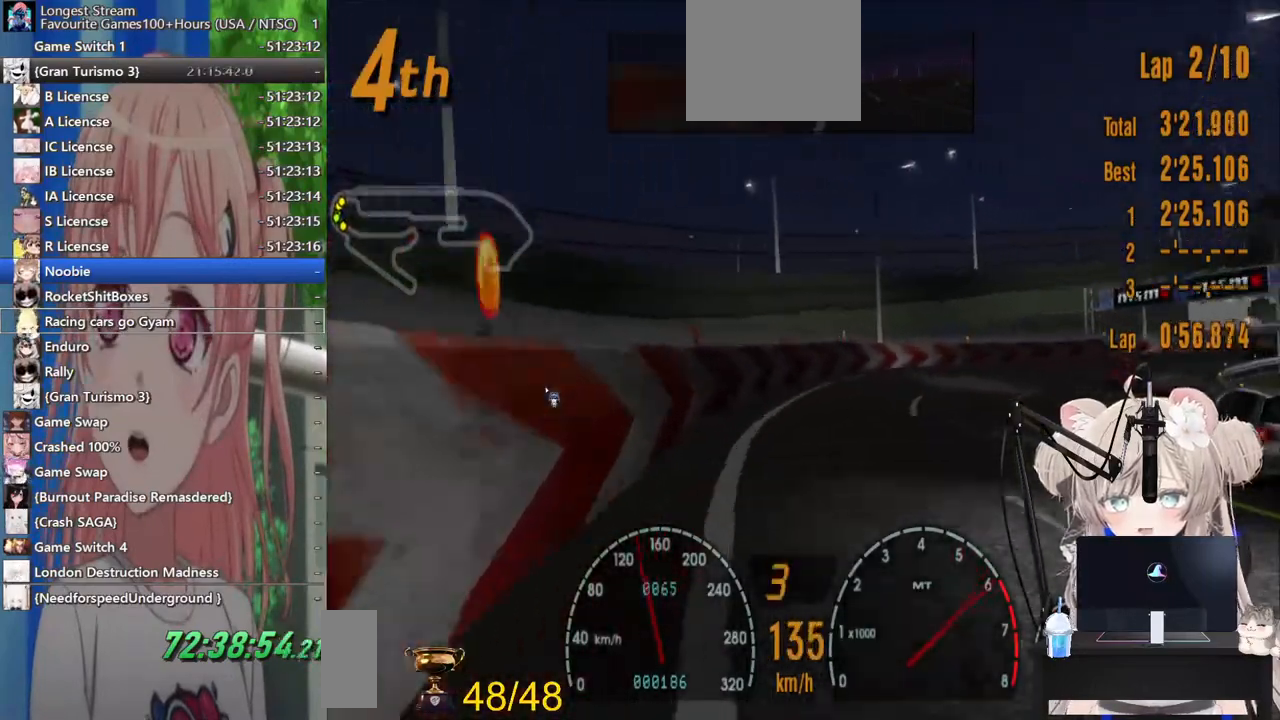
{"buttons": ["R2", "DPAD_RIGHT"], "left_stick": "center", "right_stick": "center", "events": []}
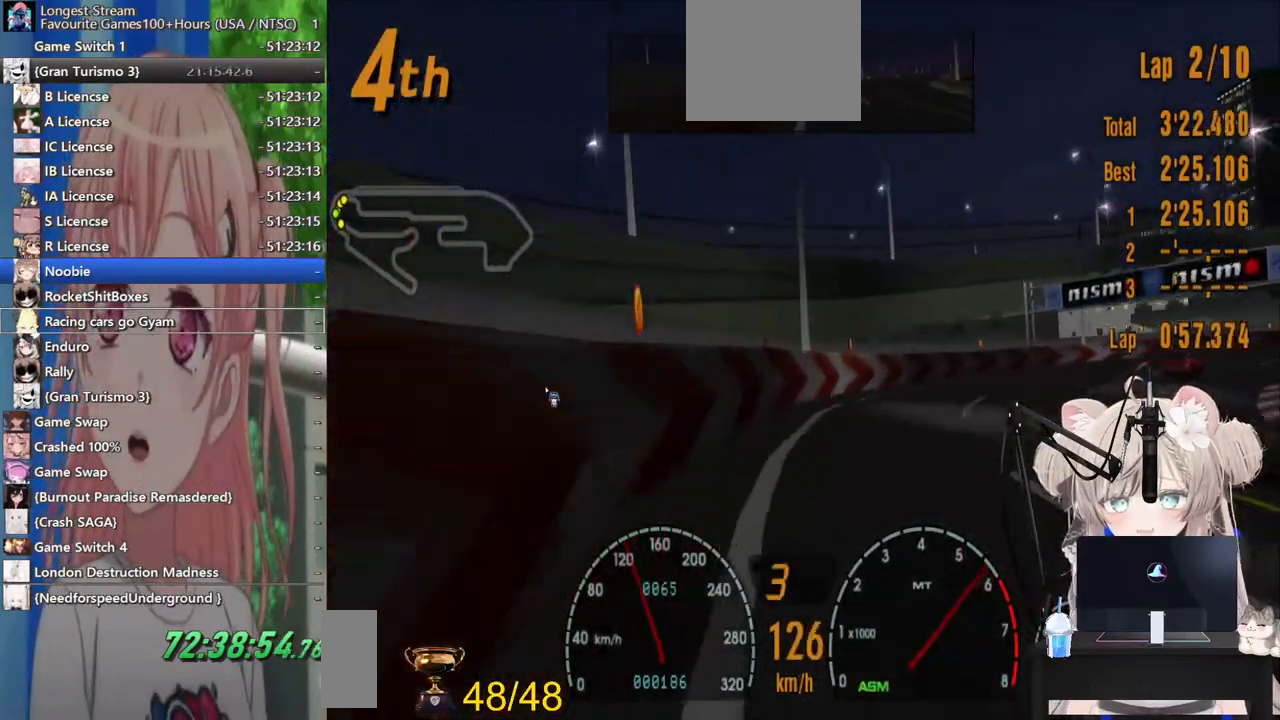
{"buttons": ["R2", "DPAD_RIGHT"], "left_stick": "center", "right_stick": "center", "events": []}
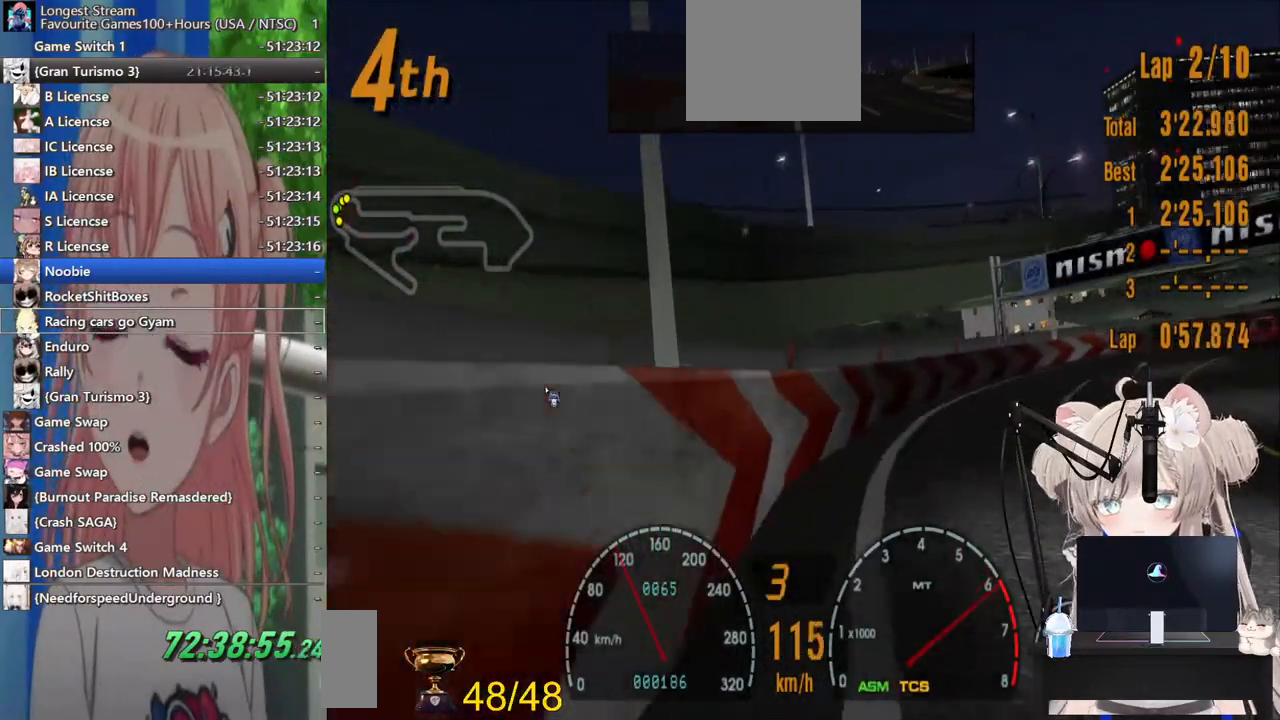
{"buttons": ["R2", "DPAD_RIGHT"], "left_stick": "center", "right_stick": "center", "events": []}
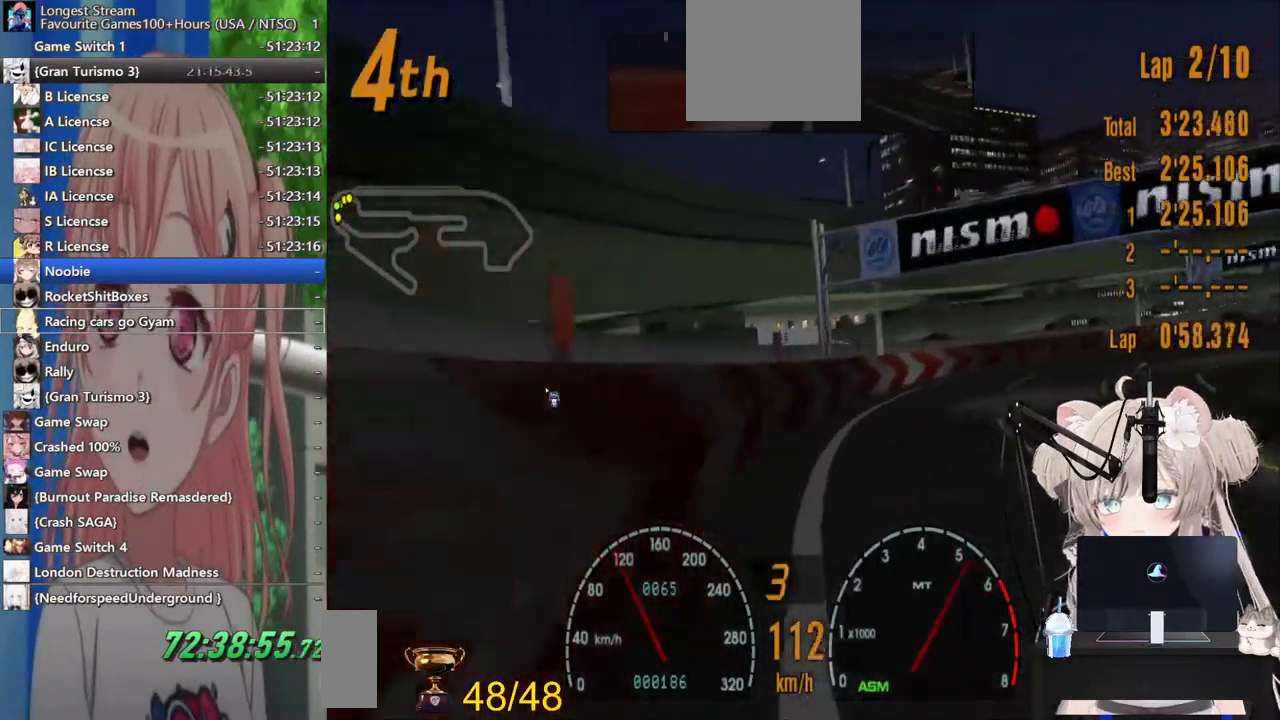
{"buttons": ["R2", "DPAD_RIGHT"], "left_stick": "center", "right_stick": "center", "events": []}
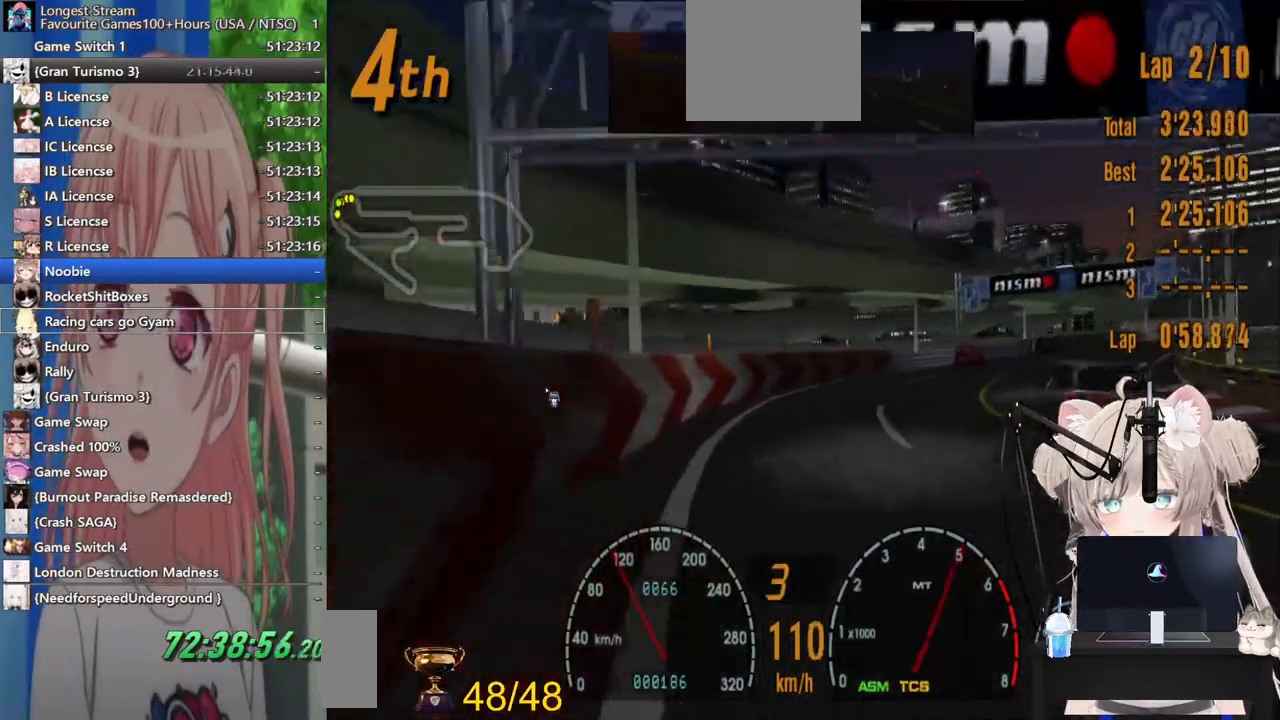
{"buttons": ["R2", "DPAD_RIGHT"], "left_stick": "center", "right_stick": "center", "events": []}